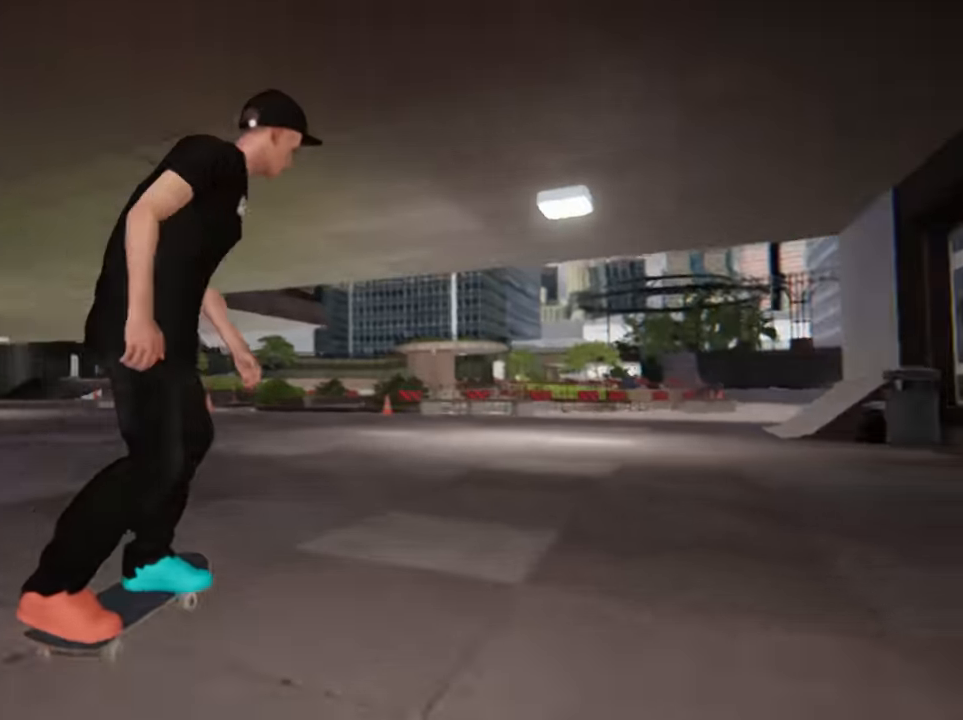
Gameplay with a controller (Nintendo layout); each line is a JSON object with the inputs held at the frame after it. "events" lists button and stick changes between this image and that frame as [ms after this image, input, new state], when the widget could be followed in between. Not read: HOME L3 R3 Z.
{"buttons": [], "left_stick": "center", "right_stick": "center"}
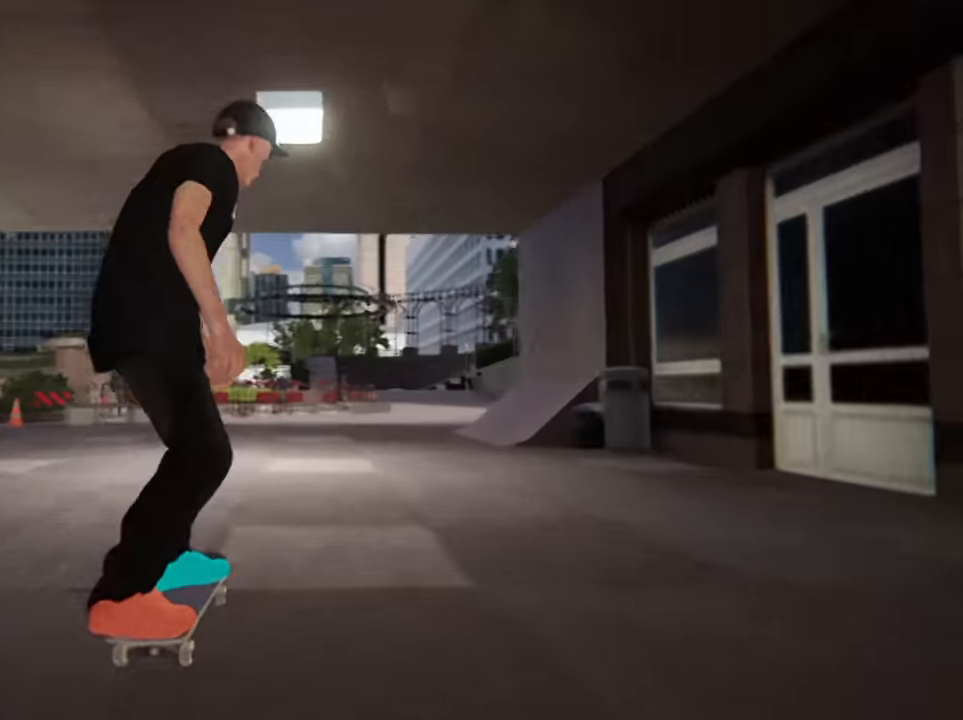
{"buttons": [], "left_stick": "right", "right_stick": "center", "events": [[33, "left_stick", "right"]]}
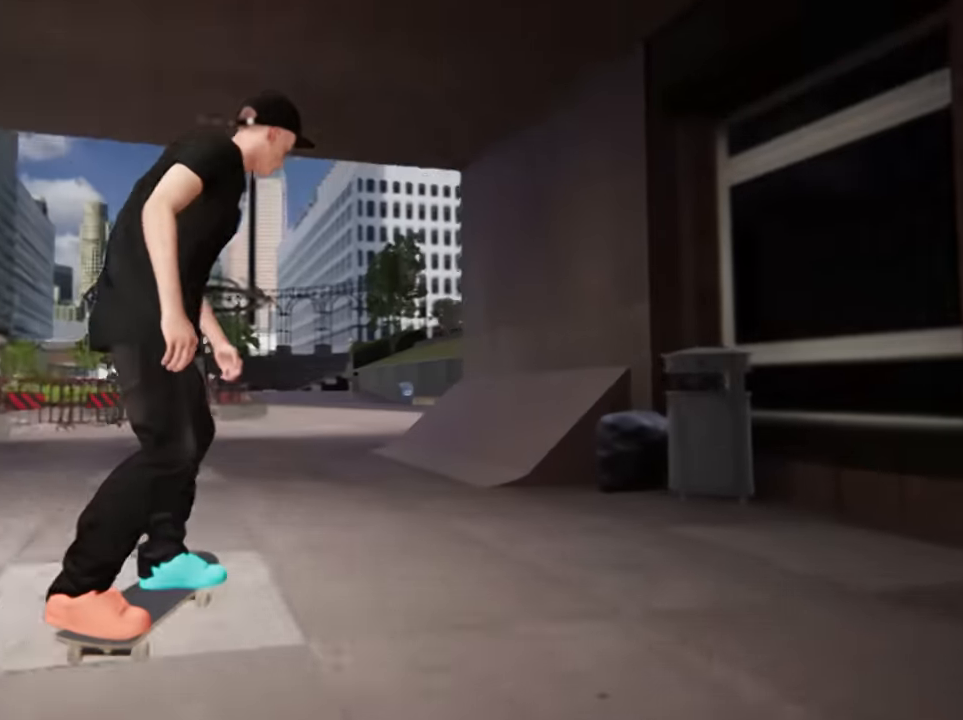
{"buttons": [], "left_stick": "center", "right_stick": "down", "events": [[34, "left_stick", "center"], [267, "right_stick", "down"]]}
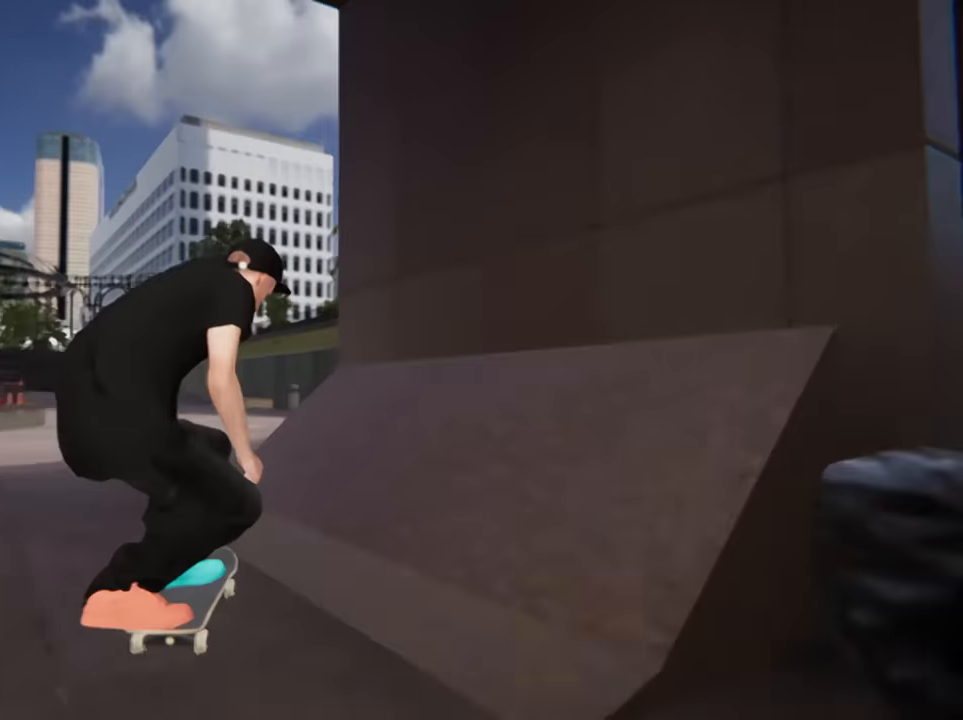
{"buttons": ["R1"], "left_stick": "center", "right_stick": "center", "events": [[200, "right_stick", "center"], [300, "R1", "down"]]}
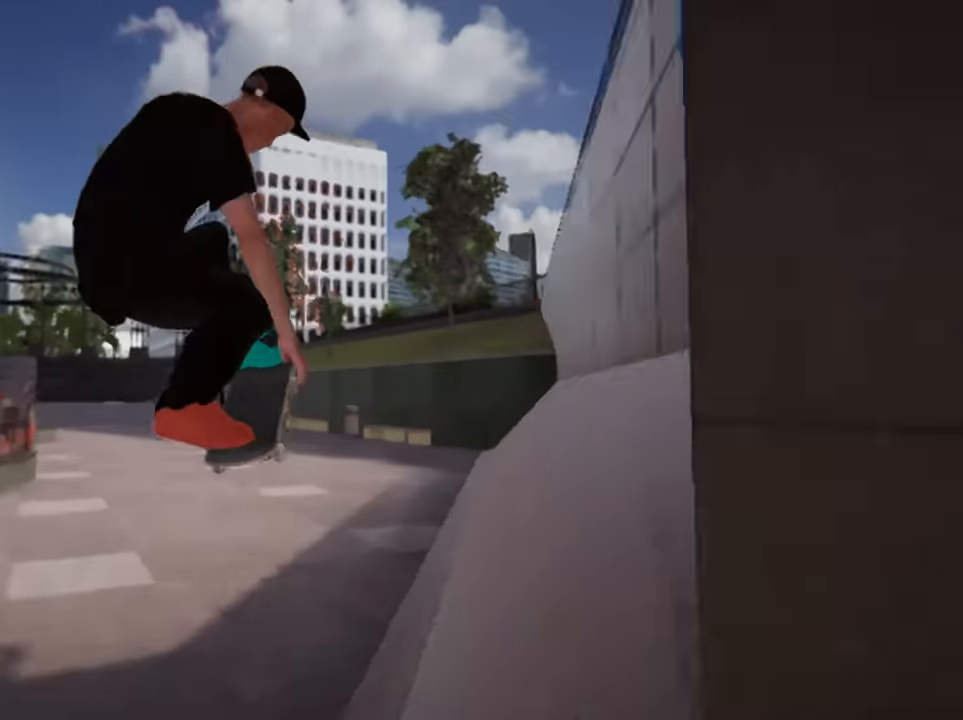
{"buttons": [], "left_stick": "center", "right_stick": "center", "events": [[434, "R1", "up"]]}
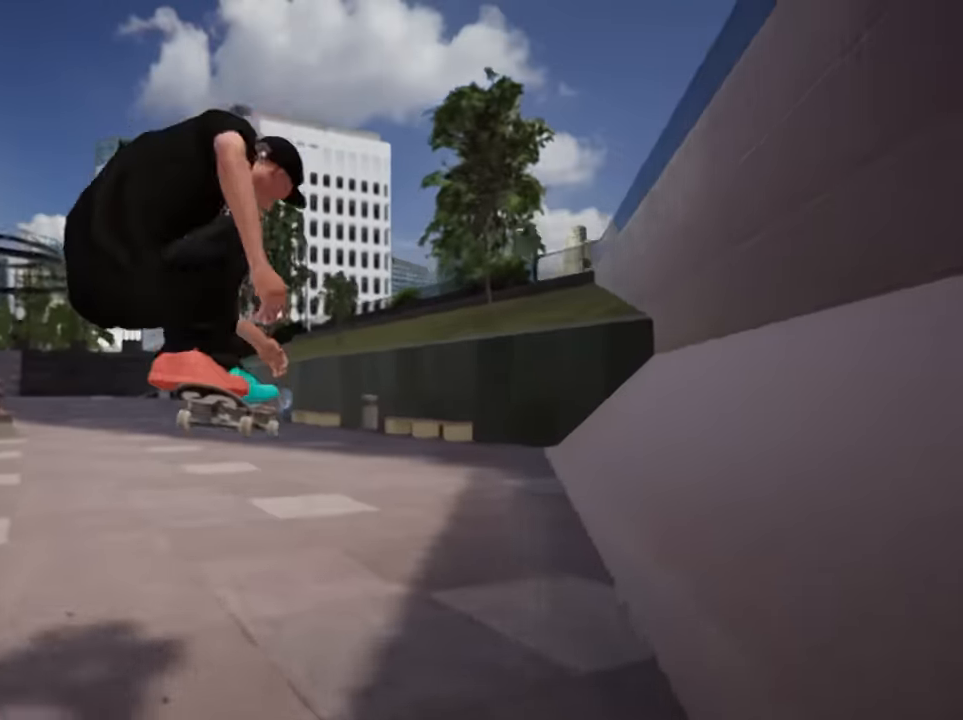
{"buttons": [], "left_stick": "center", "right_stick": "center", "events": []}
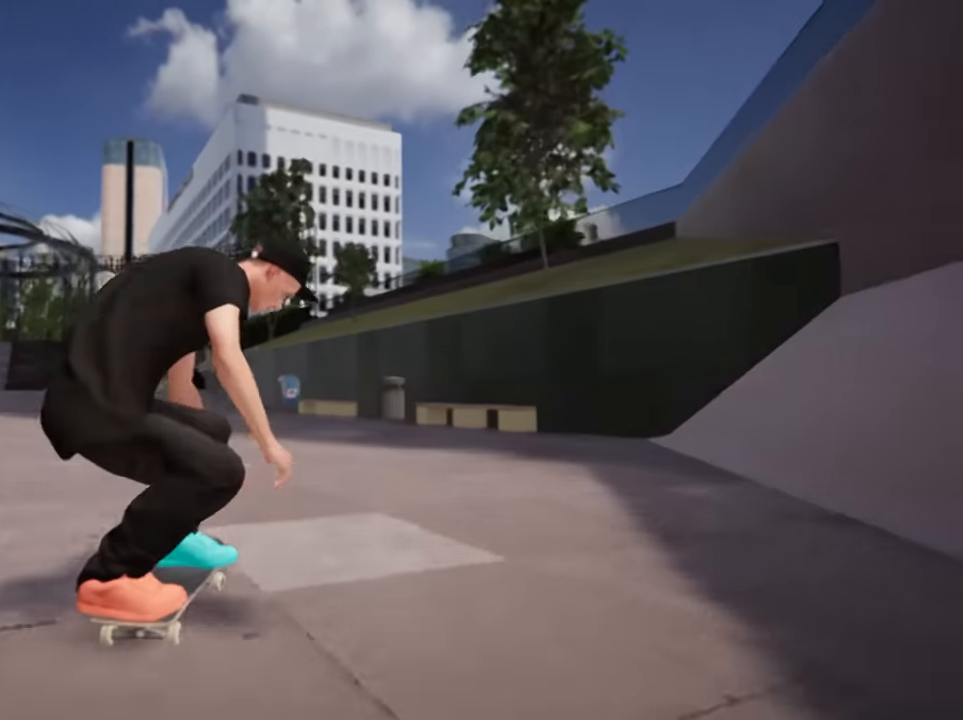
{"buttons": [], "left_stick": "left", "right_stick": "center", "events": [[401, "left_stick", "left"]]}
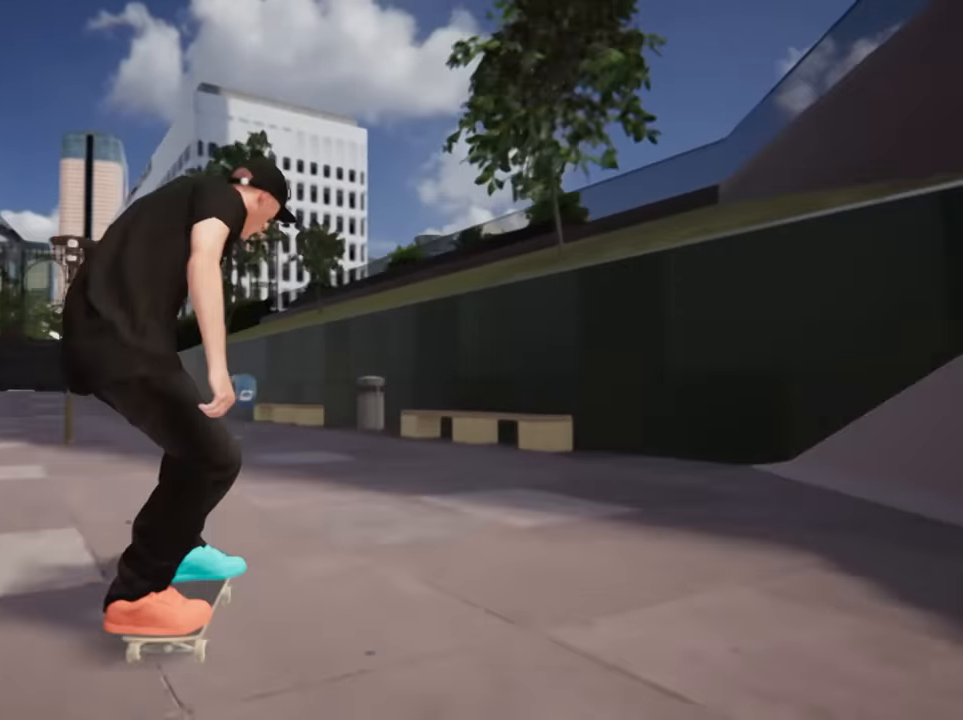
{"buttons": [], "left_stick": "right", "right_stick": "center", "events": [[300, "left_stick", "center"], [400, "left_stick", "right"]]}
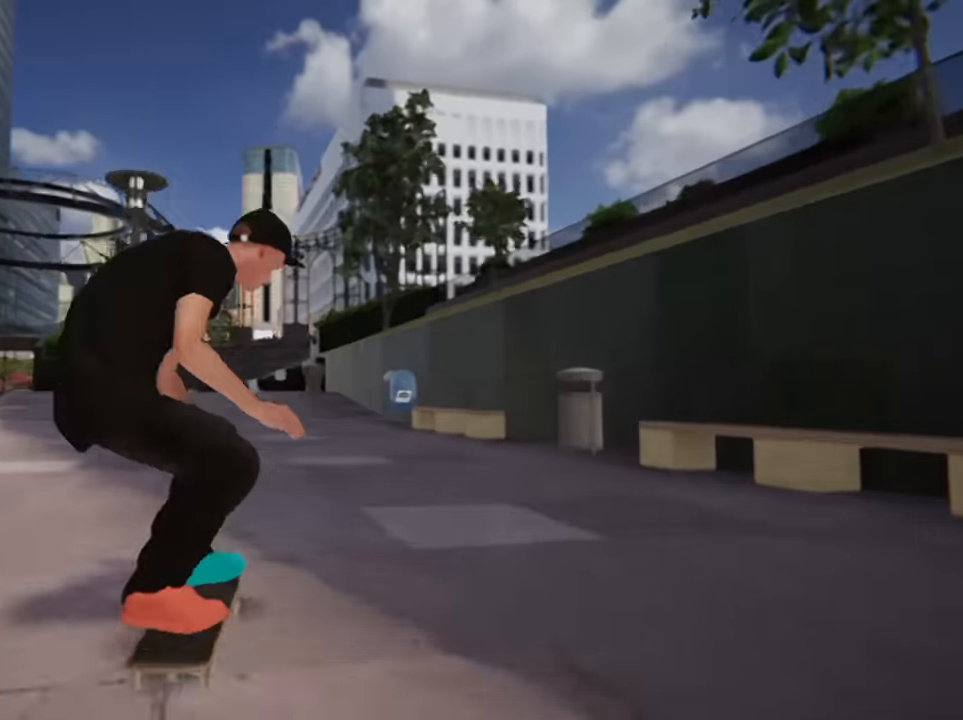
{"buttons": [], "left_stick": "center", "right_stick": "center", "events": [[167, "left_stick", "up"], [267, "left_stick", "center"]]}
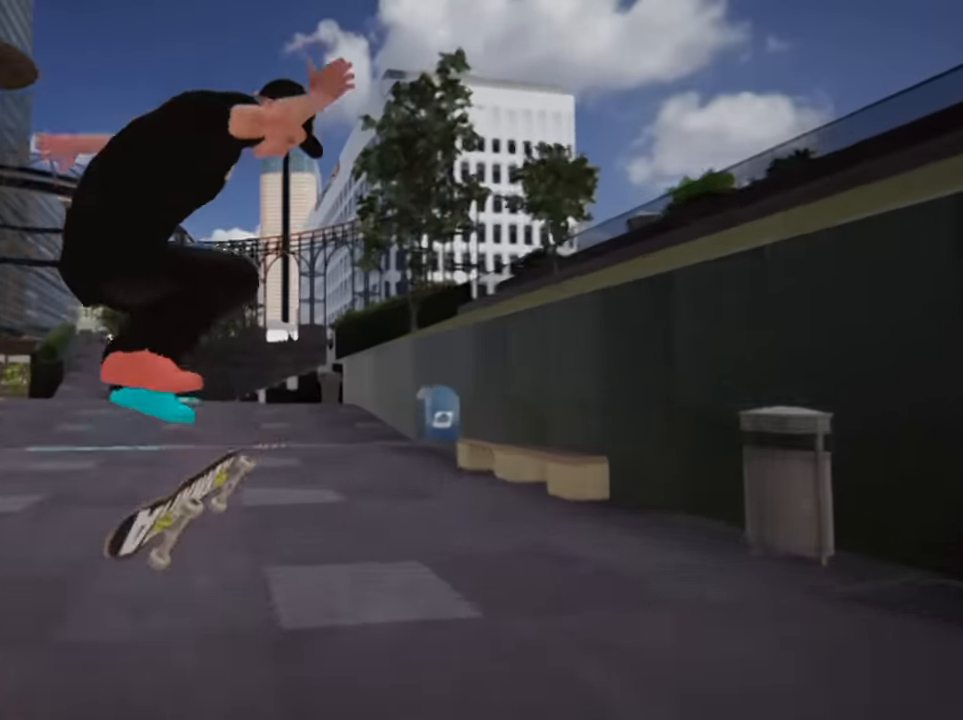
{"buttons": ["B"], "left_stick": "center", "right_stick": "center", "events": [[500, "B", "down"]]}
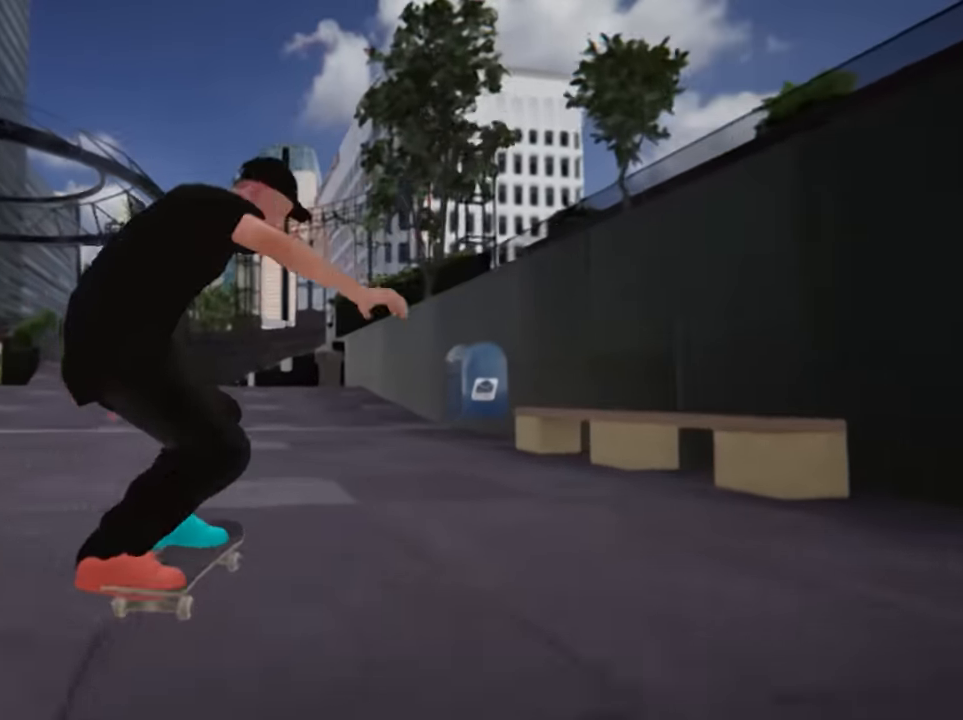
{"buttons": ["B"], "left_stick": "left", "right_stick": "center", "events": [[34, "left_stick", "left"]]}
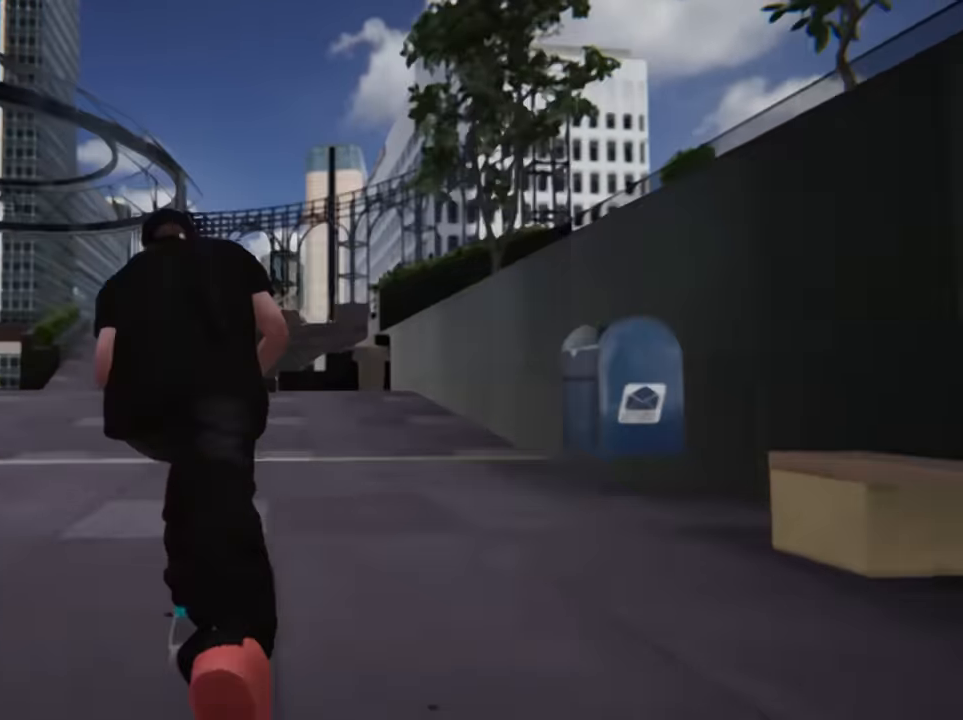
{"buttons": ["B"], "left_stick": "center", "right_stick": "center"}
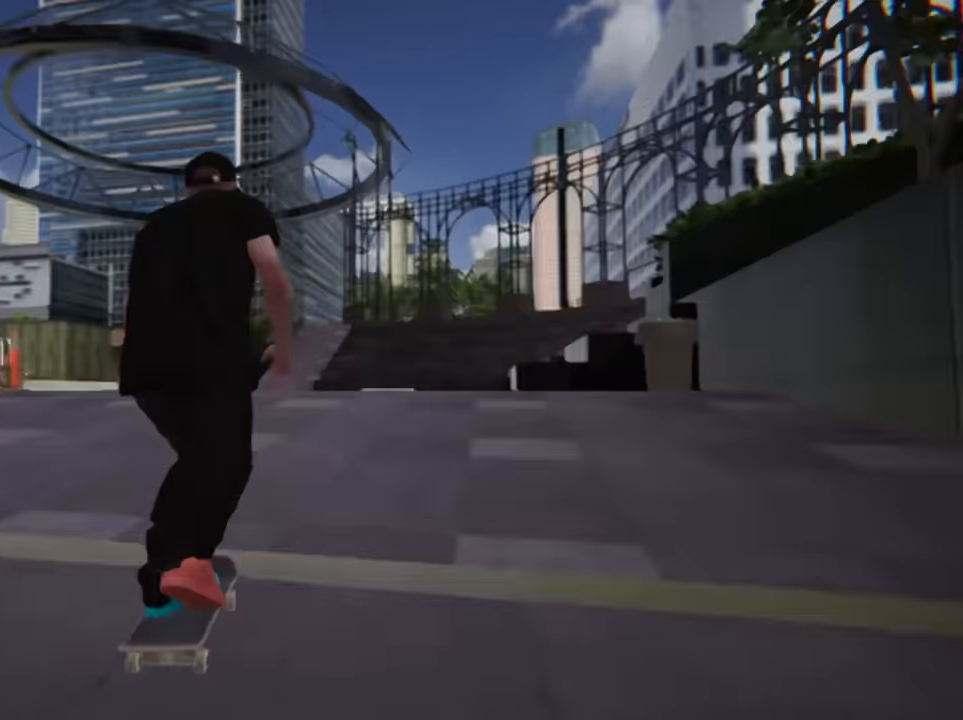
{"buttons": ["B"], "left_stick": "left", "right_stick": "center", "events": [[301, "left_stick", "left"]]}
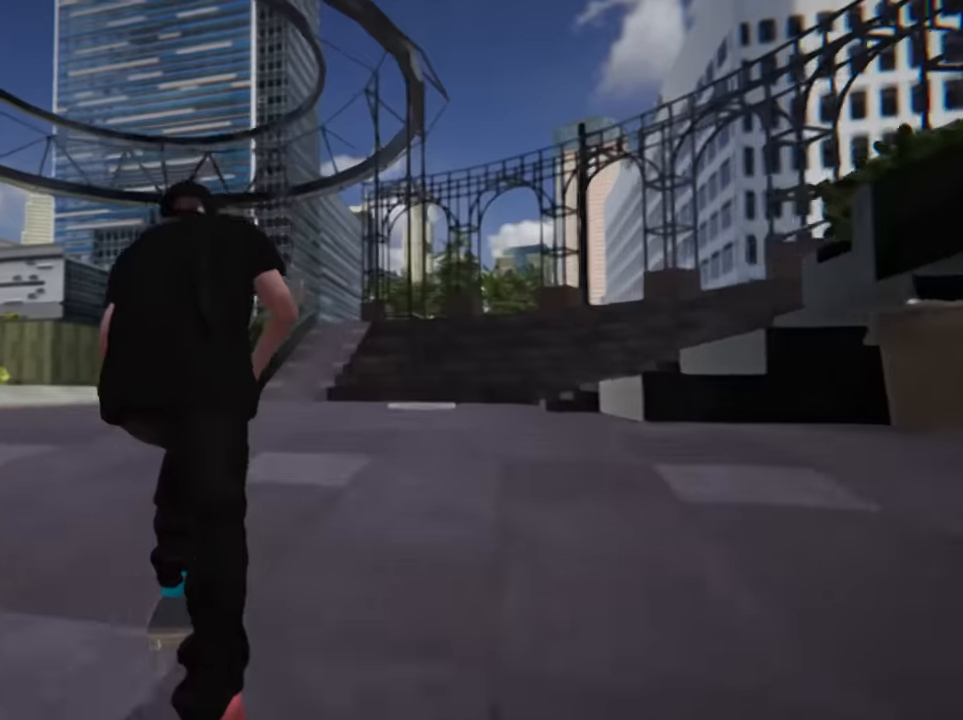
{"buttons": ["B"], "left_stick": "center", "right_stick": "center", "events": [[34, "left_stick", "center"]]}
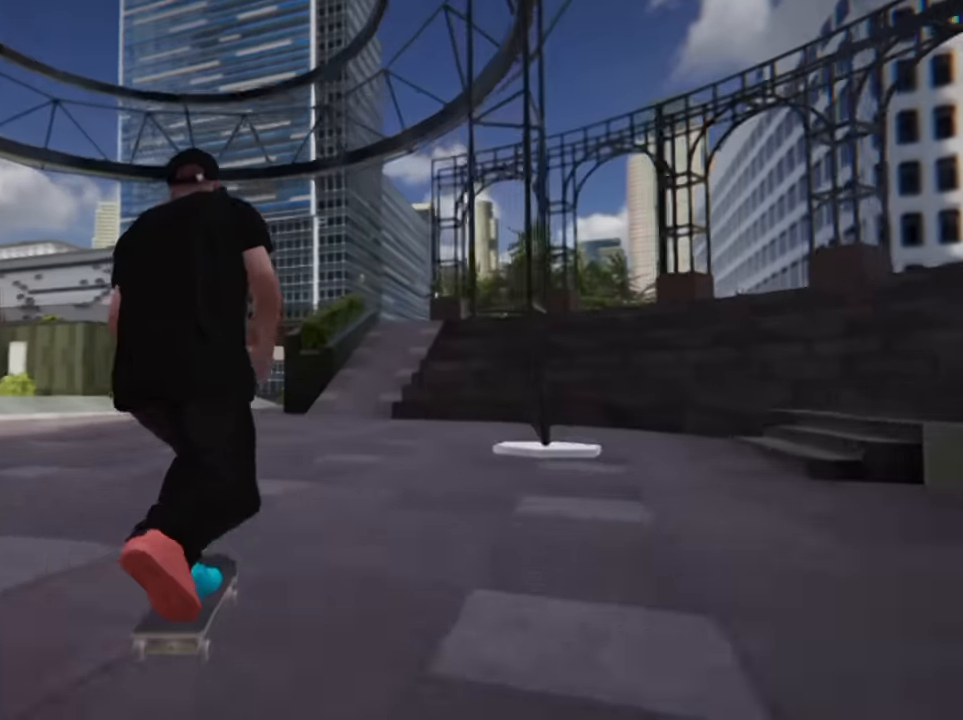
{"buttons": ["B"], "left_stick": "center", "right_stick": "center", "events": [[100, "left_stick", "right"], [200, "left_stick", "center"]]}
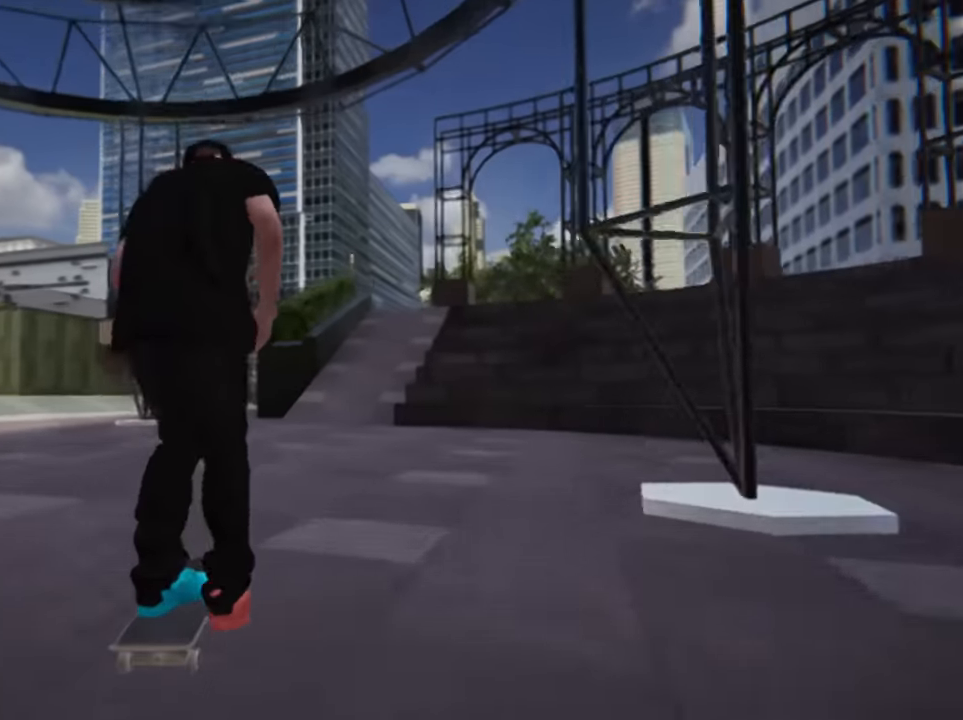
{"buttons": ["B"], "left_stick": "center", "right_stick": "center", "events": [[34, "left_stick", "right"], [200, "left_stick", "center"]]}